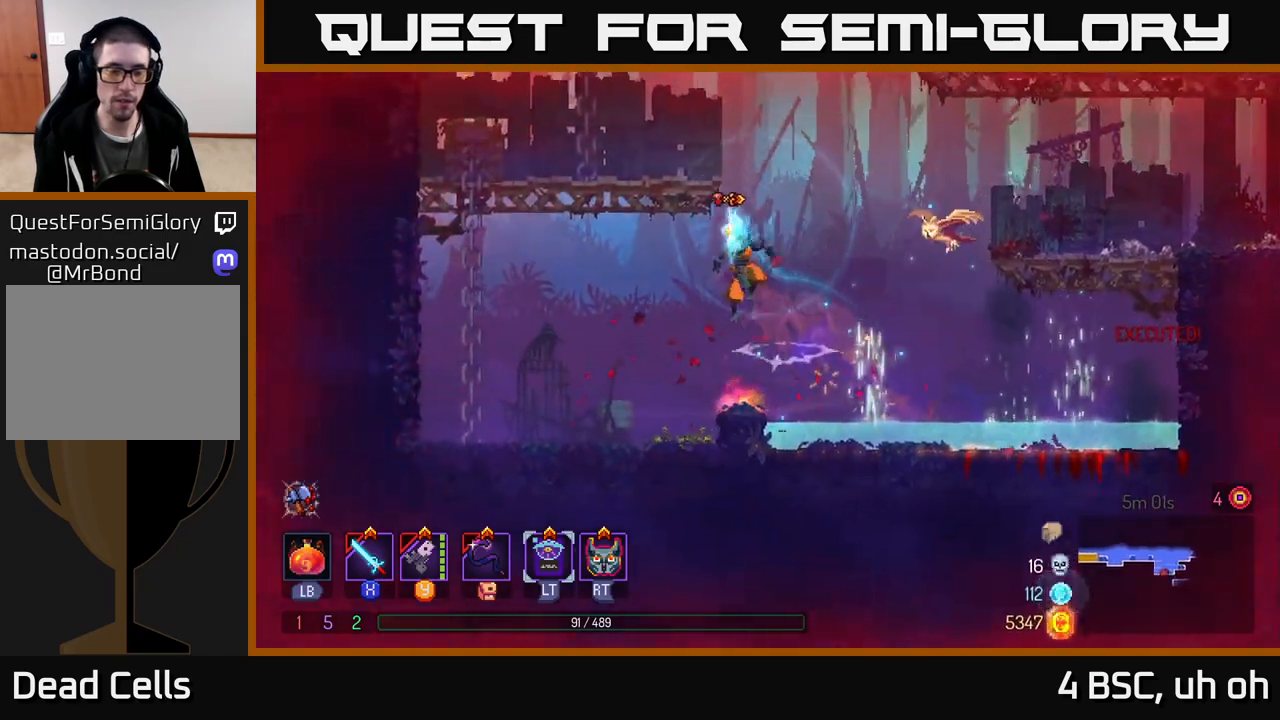
Gameplay with a controller (Xbox layout); each line is a JSON object with the inputs held at the frame after it. "events" lists button and stick changes between this image and that frame as [ms after this image, input, new state], when the widget could be followed in between. Not read: L3 R3.
{"buttons": ["A"], "left_stick": "right", "right_stick": "center", "events": [[100, "A", "up"], [317, "left_stick", "right"], [450, "A", "down"]]}
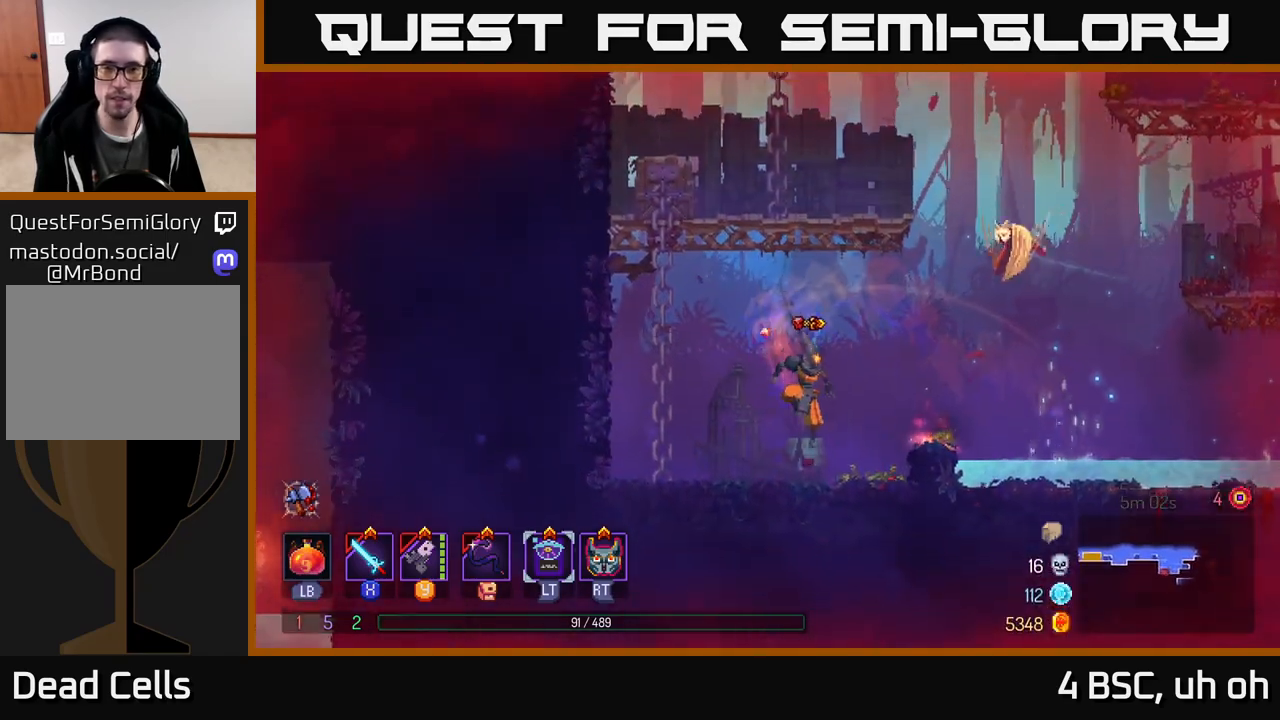
{"buttons": [], "left_stick": "right", "right_stick": "center", "events": [[100, "A", "up"], [250, "A", "down"], [400, "A", "up"]]}
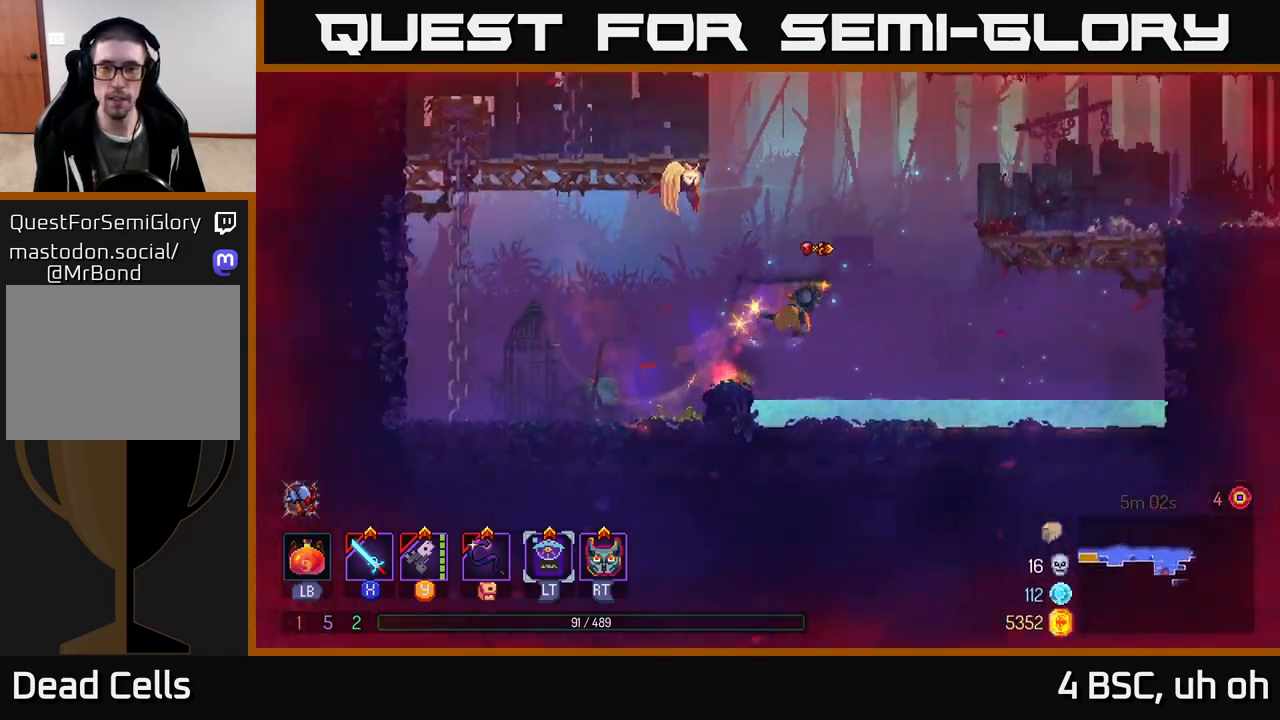
{"buttons": ["A"], "left_stick": "right", "right_stick": "center", "events": [[250, "A", "down"], [383, "A", "up"], [450, "A", "down"]]}
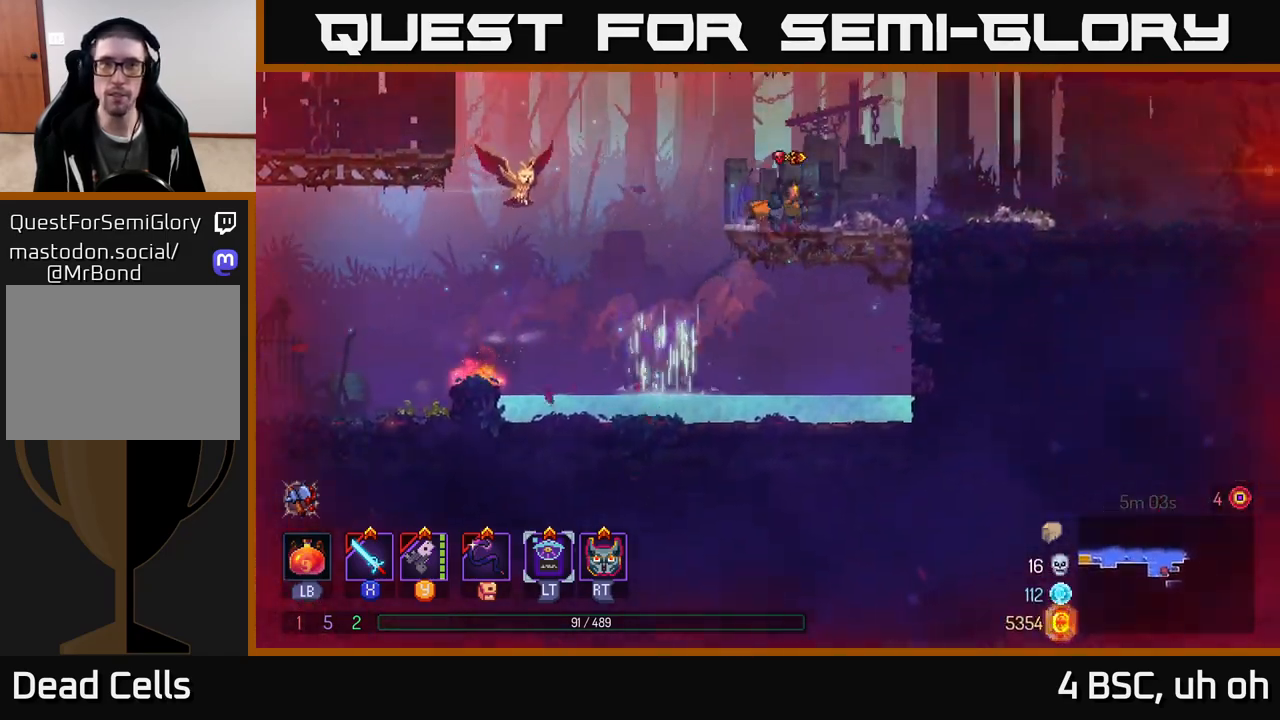
{"buttons": [], "left_stick": "center", "right_stick": "center", "events": [[83, "A", "up"], [133, "left_stick", "up"], [250, "left_stick", "left"], [350, "left_stick", "center"], [383, "A", "down"], [500, "A", "up"]]}
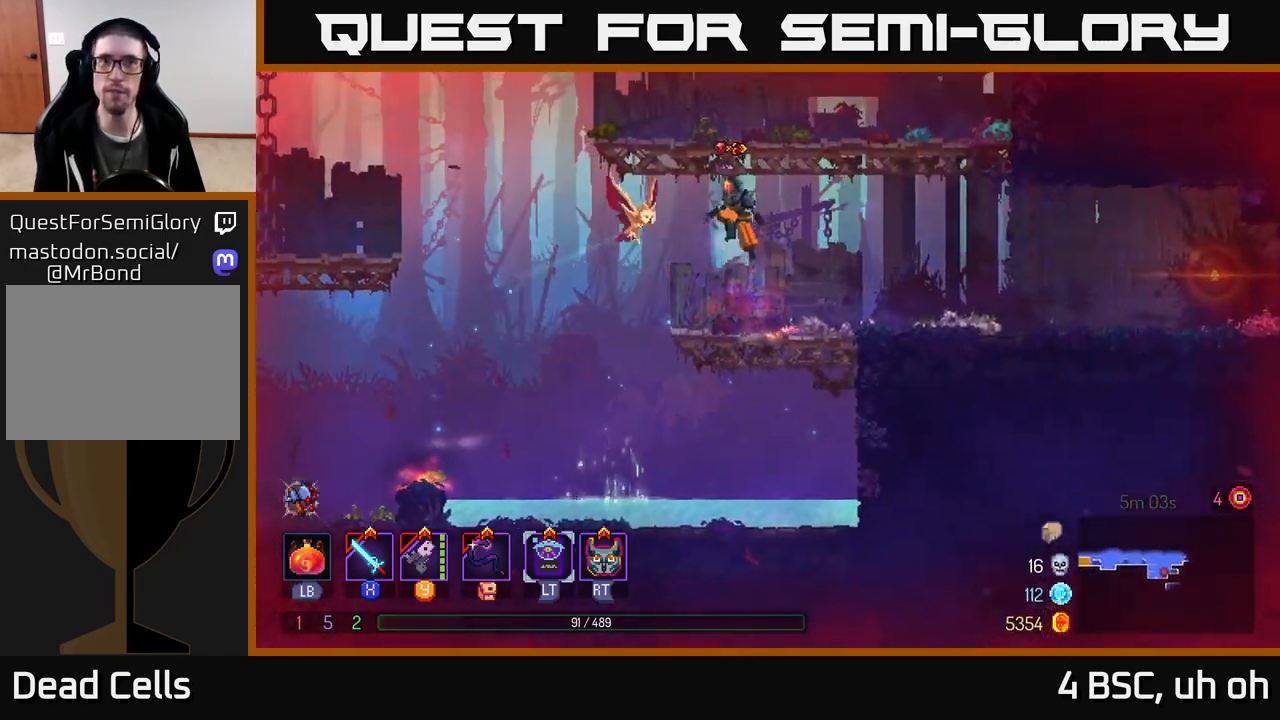
{"buttons": [], "left_stick": "right", "right_stick": "center", "events": [[67, "left_stick", "right"], [83, "A", "down"], [217, "A", "up"]]}
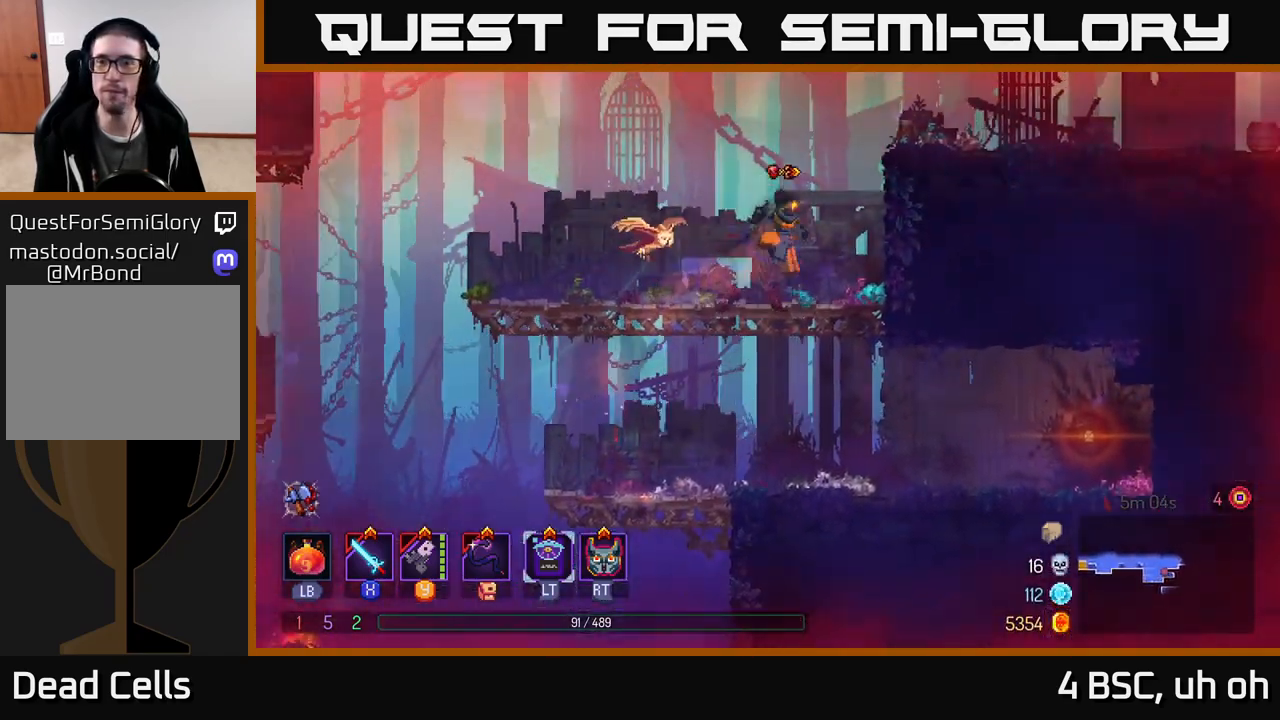
{"buttons": [], "left_stick": "right", "right_stick": "center", "events": [[17, "A", "down"], [167, "A", "up"], [267, "A", "down"], [383, "A", "up"]]}
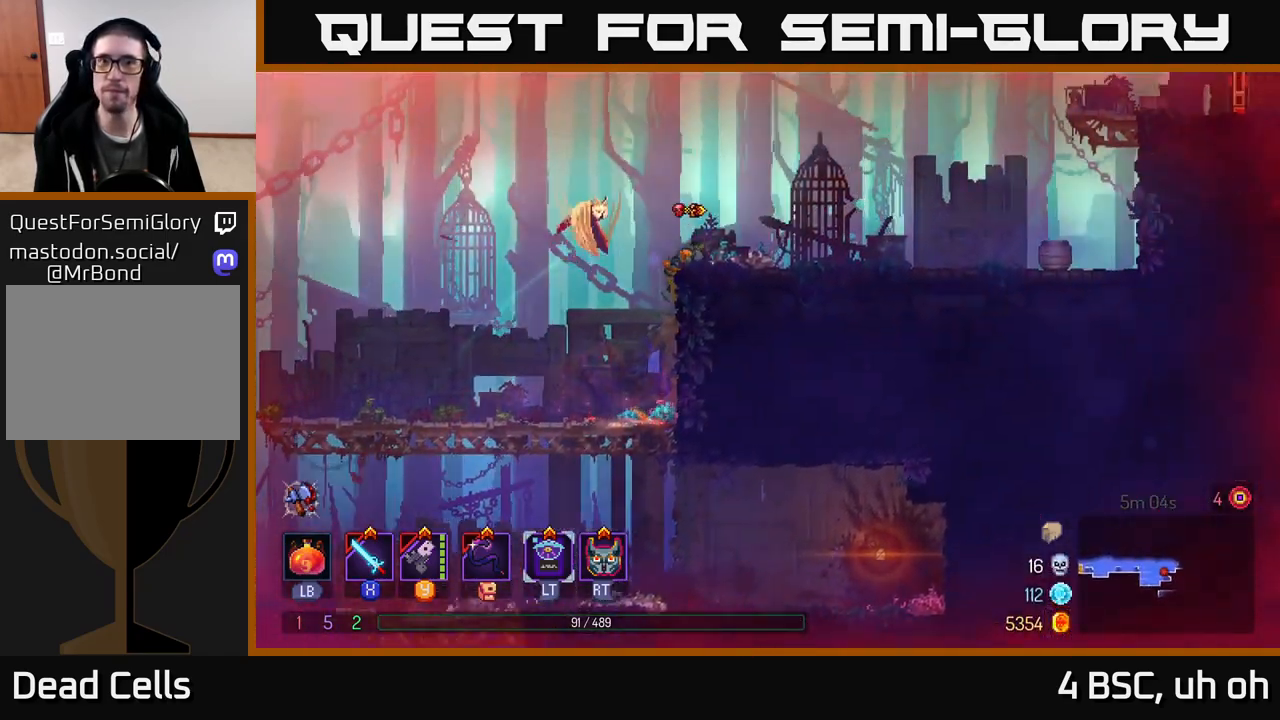
{"buttons": [], "left_stick": "right", "right_stick": "center", "events": []}
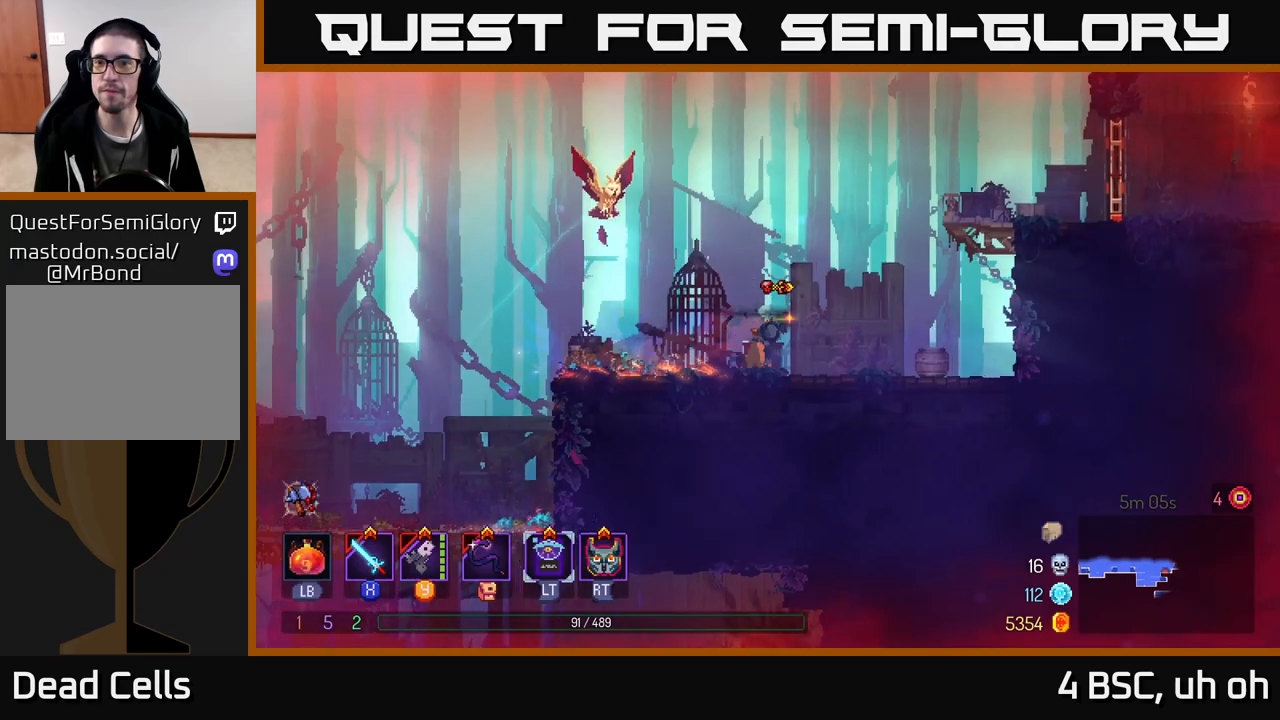
{"buttons": [], "left_stick": "right", "right_stick": "center", "events": [[100, "A", "down"], [217, "A", "up"], [300, "A", "down"], [400, "A", "up"]]}
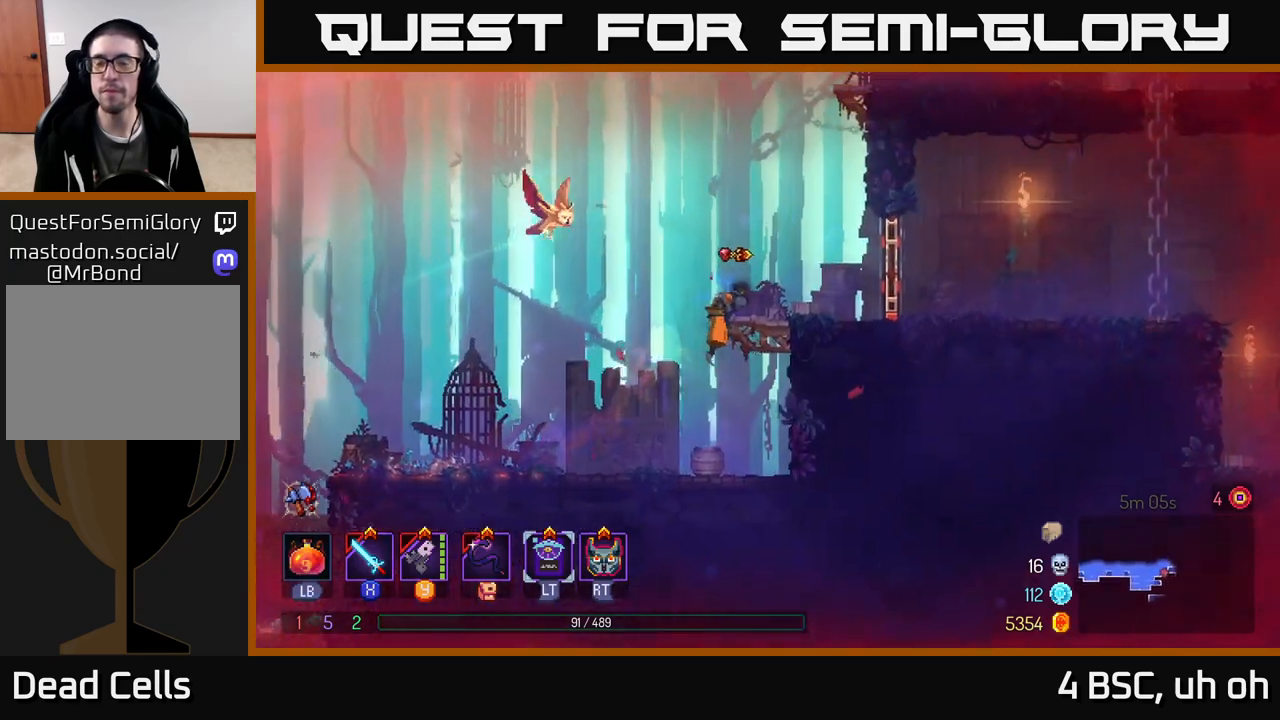
{"buttons": [], "left_stick": "right", "right_stick": "center", "events": [[200, "B", "down"], [283, "B", "up"], [383, "R1", "down"], [467, "R1", "up"]]}
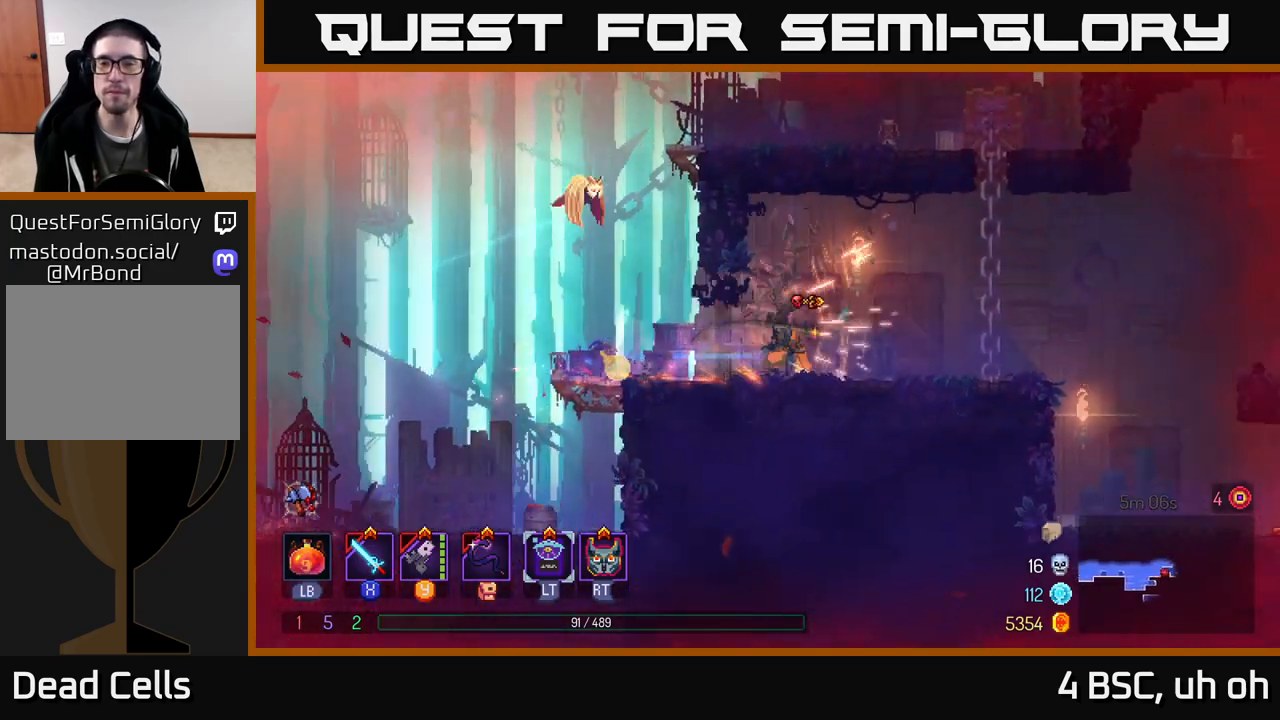
{"buttons": [], "left_stick": "right", "right_stick": "center", "events": [[450, "A", "down"], [467, "A", "up"]]}
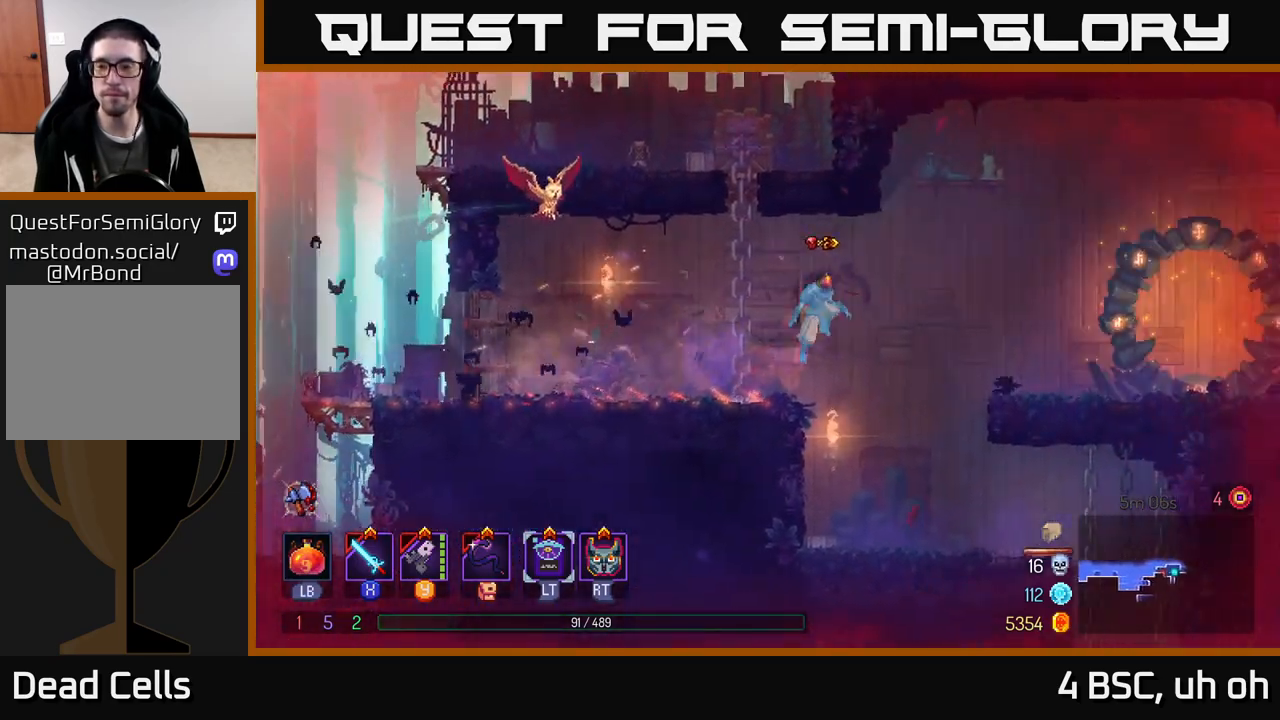
{"buttons": [], "left_stick": "right", "right_stick": "center", "events": [[200, "left_stick", "center"], [500, "left_stick", "right"]]}
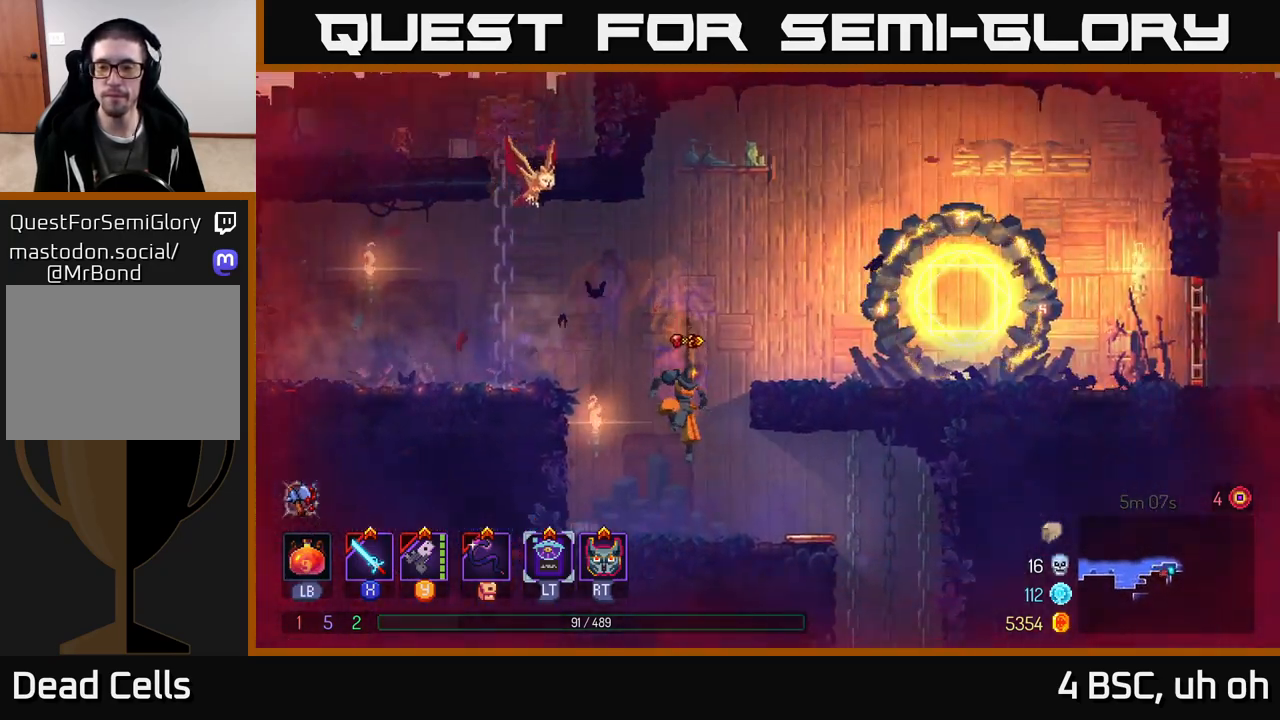
{"buttons": [], "left_stick": "down", "right_stick": "center", "events": [[117, "B", "down"], [183, "B", "up"], [400, "left_stick", "down"], [433, "A", "down"], [483, "A", "up"]]}
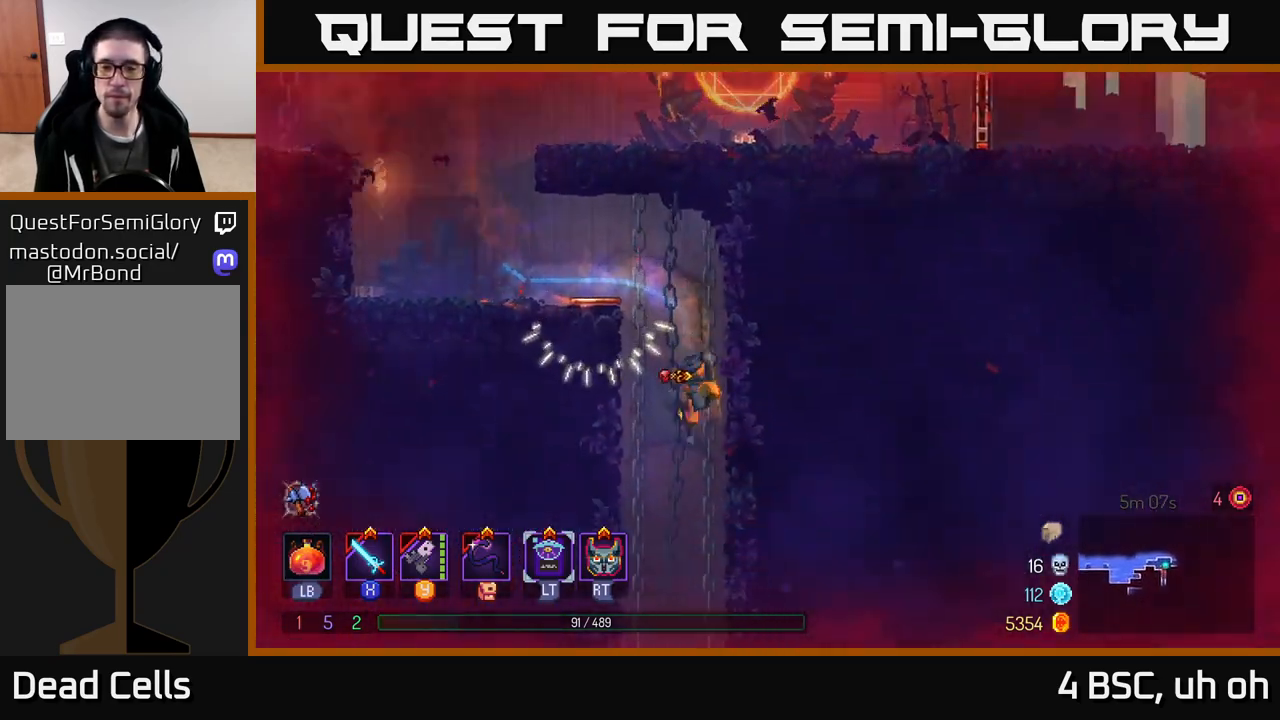
{"buttons": [], "left_stick": "center", "right_stick": "center", "events": [[133, "left_stick", "center"]]}
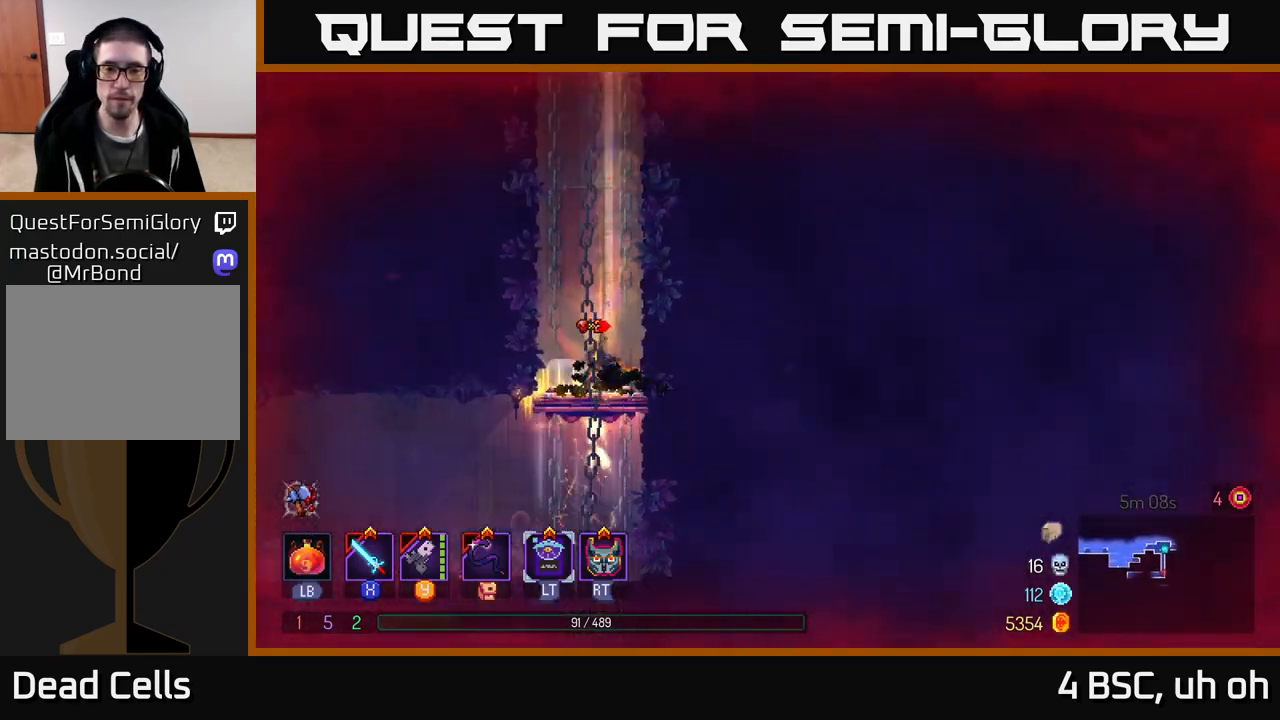
{"buttons": [], "left_stick": "down", "right_stick": "center", "events": [[367, "left_stick", "down"], [433, "A", "down"], [483, "A", "up"]]}
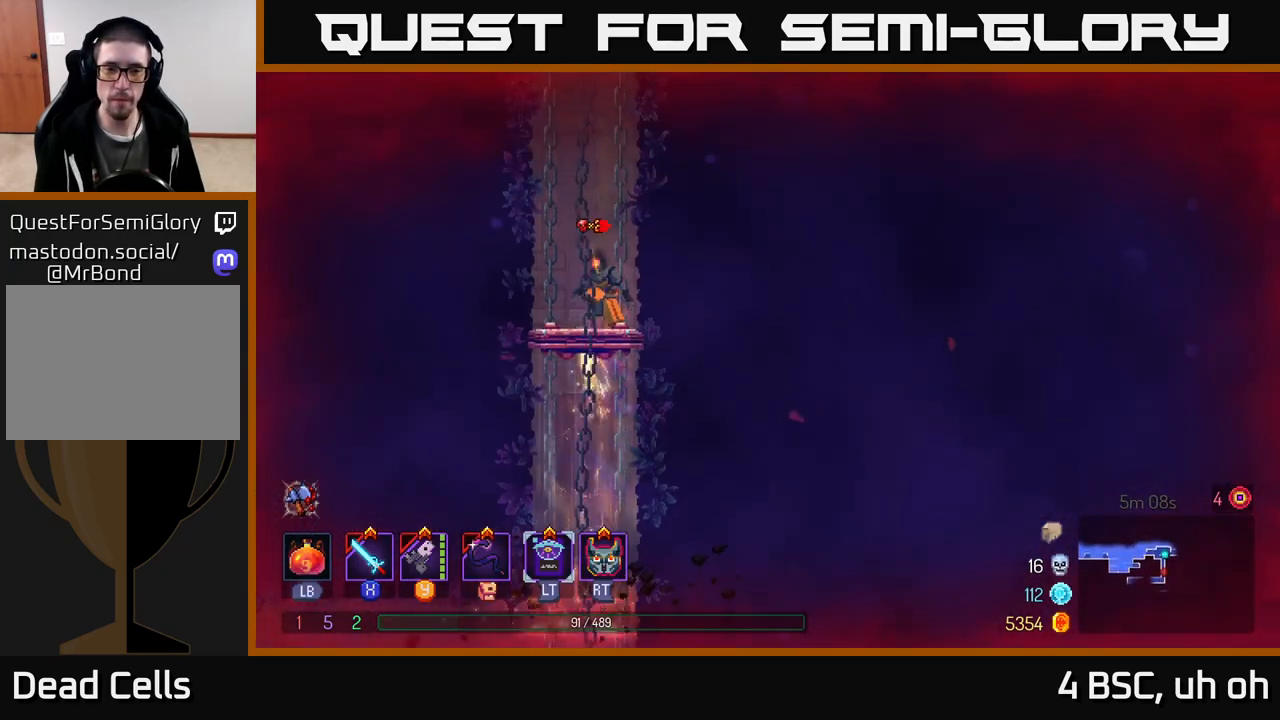
{"buttons": [], "left_stick": "left", "right_stick": "center", "events": [[50, "A", "down"], [117, "A", "up"], [267, "left_stick", "left"], [317, "B", "down"], [400, "B", "up"]]}
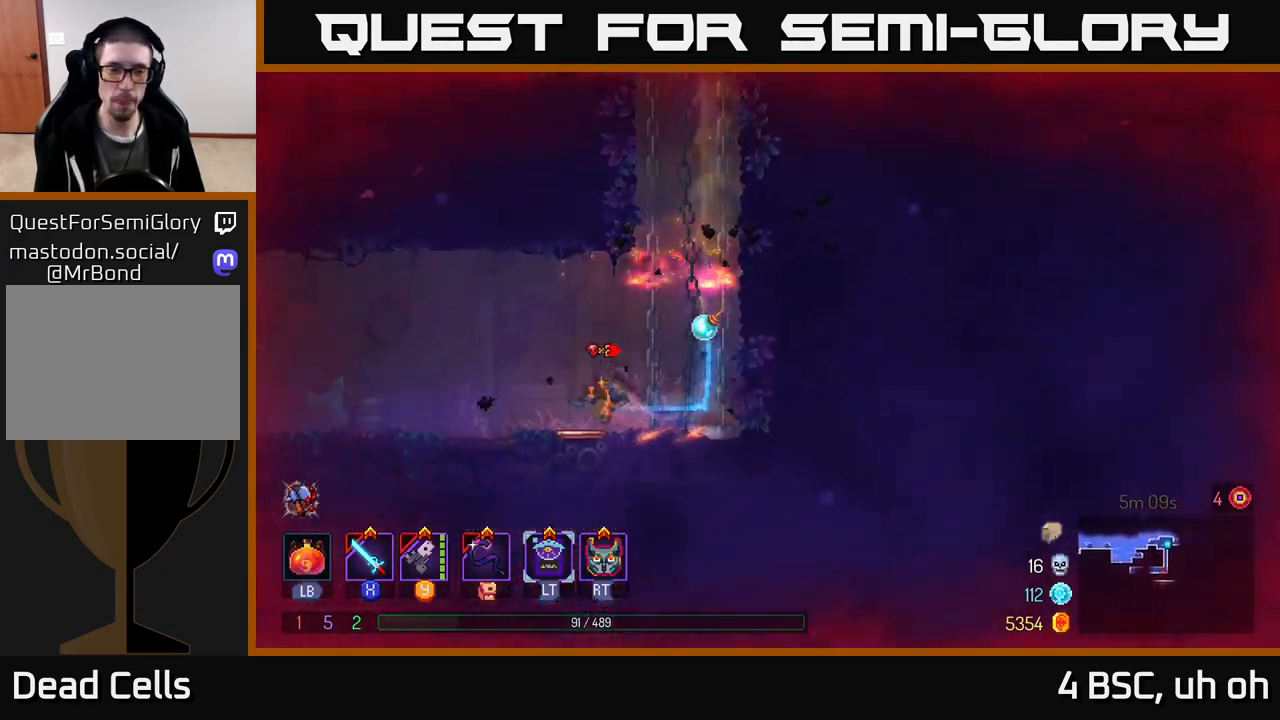
{"buttons": [], "left_stick": "left", "right_stick": "center", "events": []}
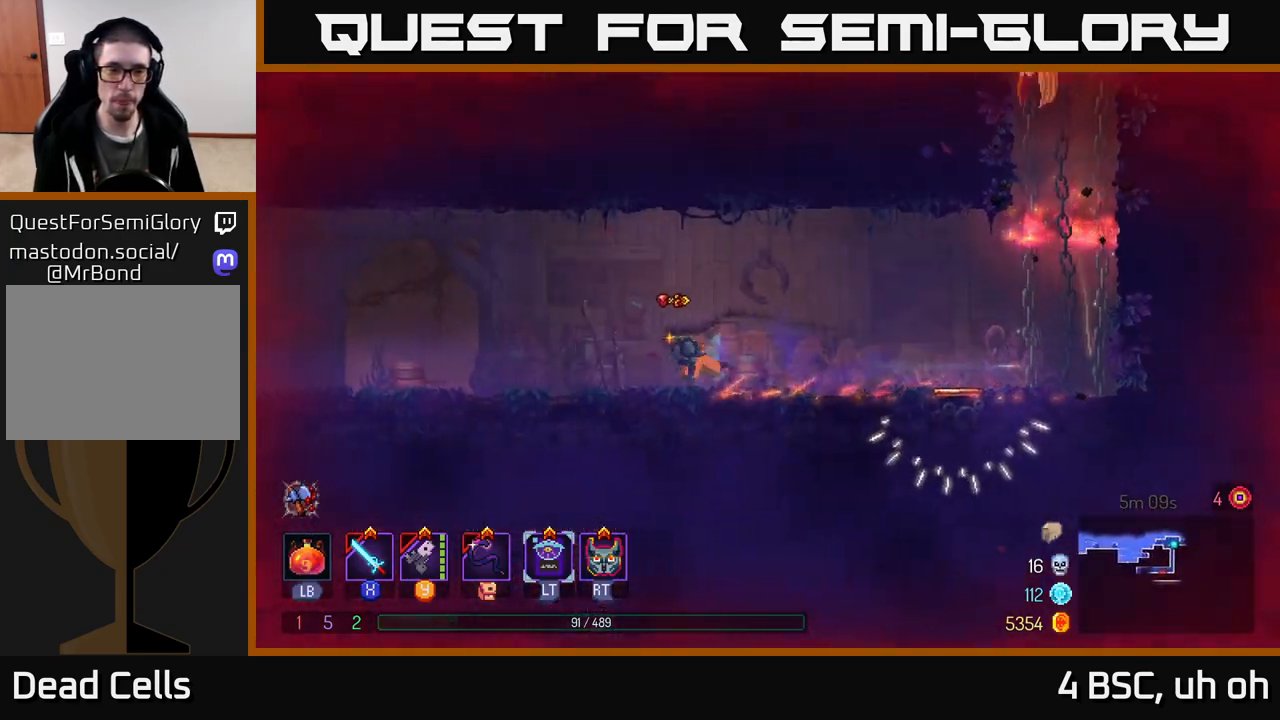
{"buttons": [], "left_stick": "left", "right_stick": "center", "events": []}
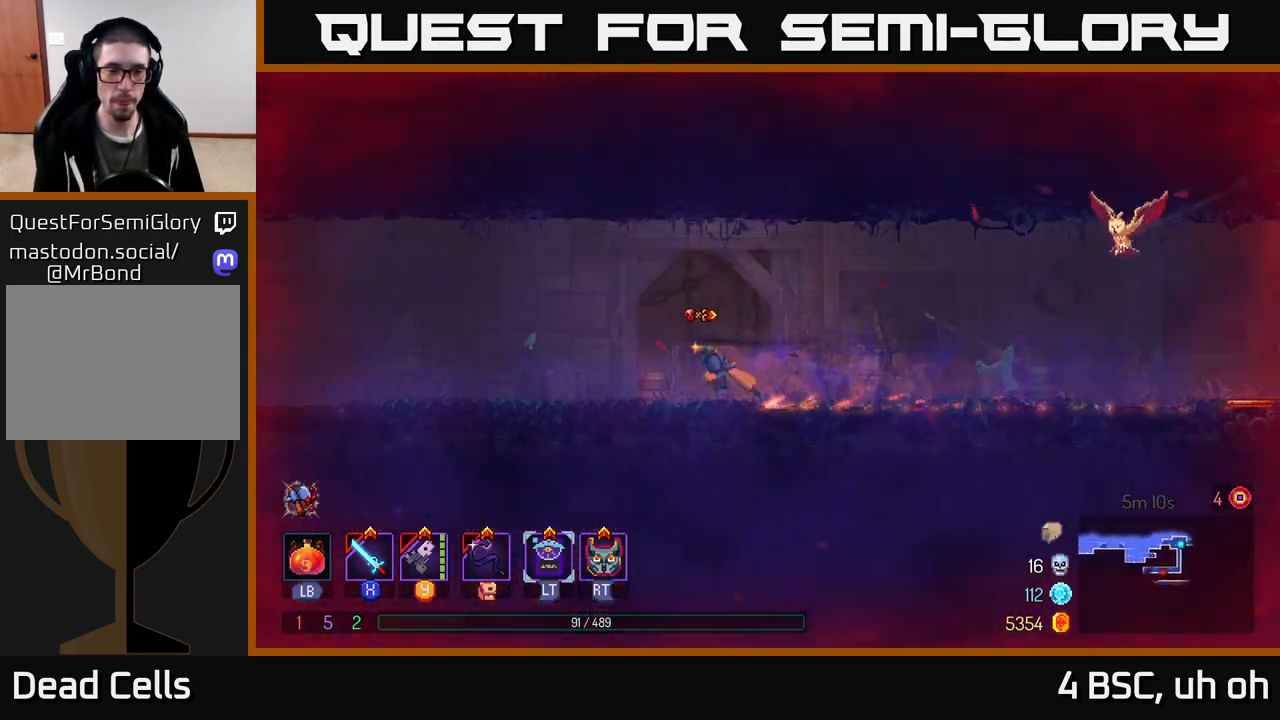
{"buttons": [], "left_stick": "left", "right_stick": "center", "events": []}
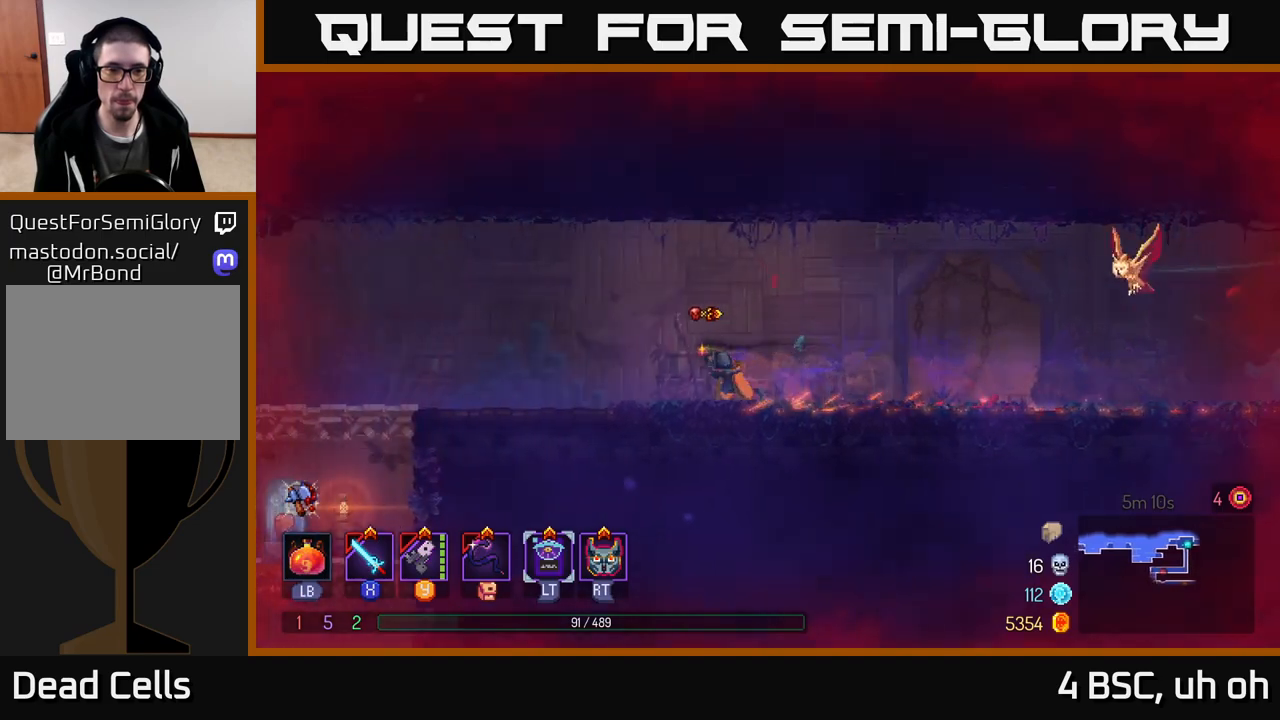
{"buttons": [], "left_stick": "left", "right_stick": "center", "events": []}
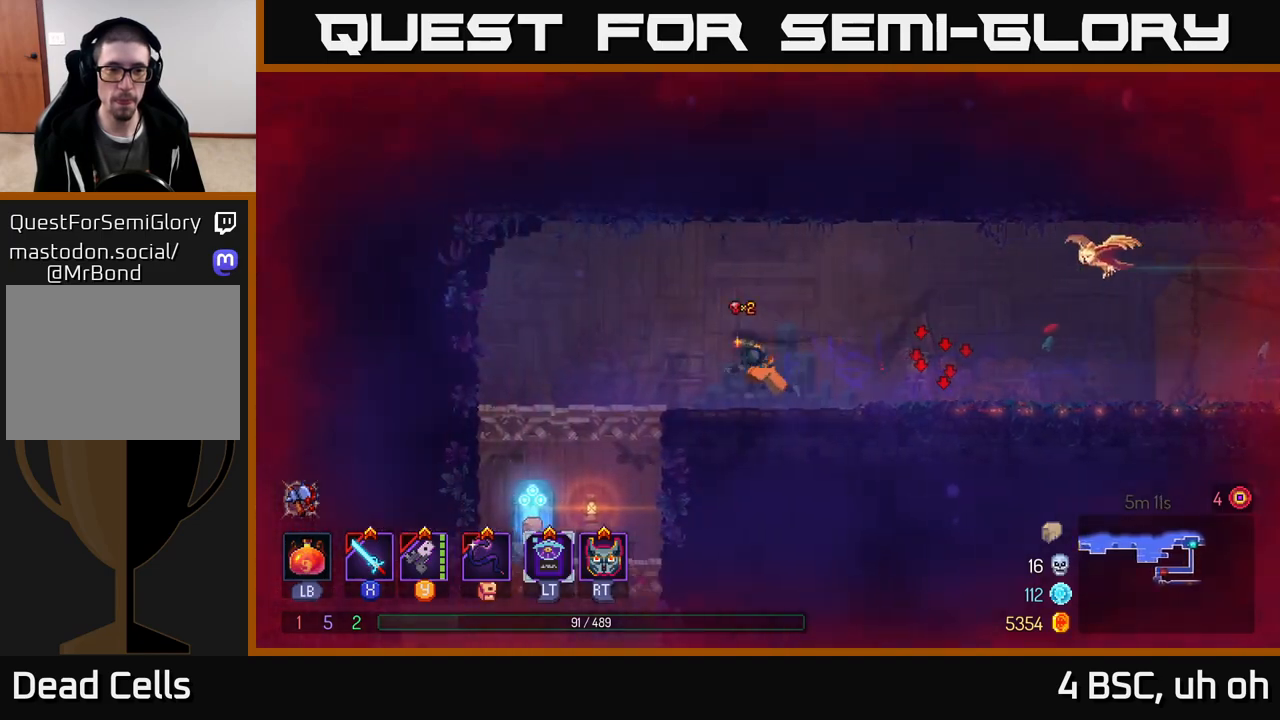
{"buttons": [], "left_stick": "down", "right_stick": "center", "events": [[400, "left_stick", "down"], [417, "A", "down"], [483, "A", "up"]]}
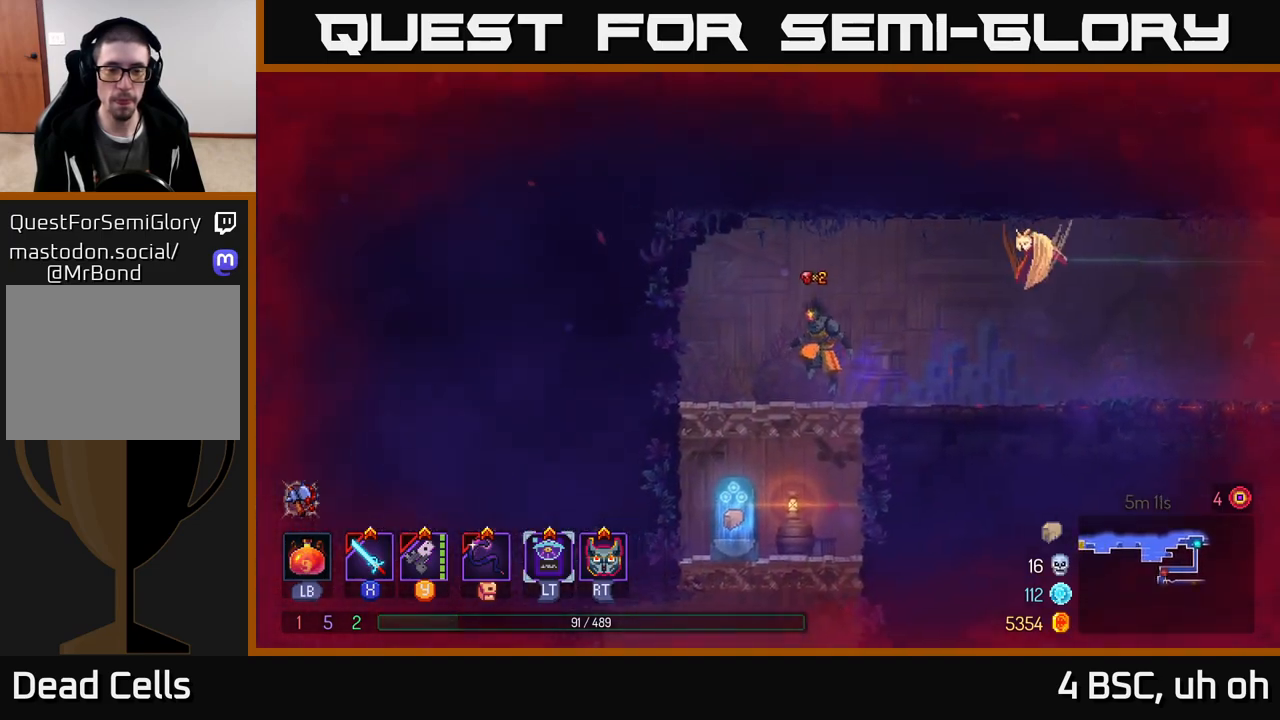
{"buttons": ["R1"], "left_stick": "center", "right_stick": "center", "events": [[117, "left_stick", "center"], [217, "left_stick", "left"], [450, "left_stick", "center"], [483, "R1", "down"]]}
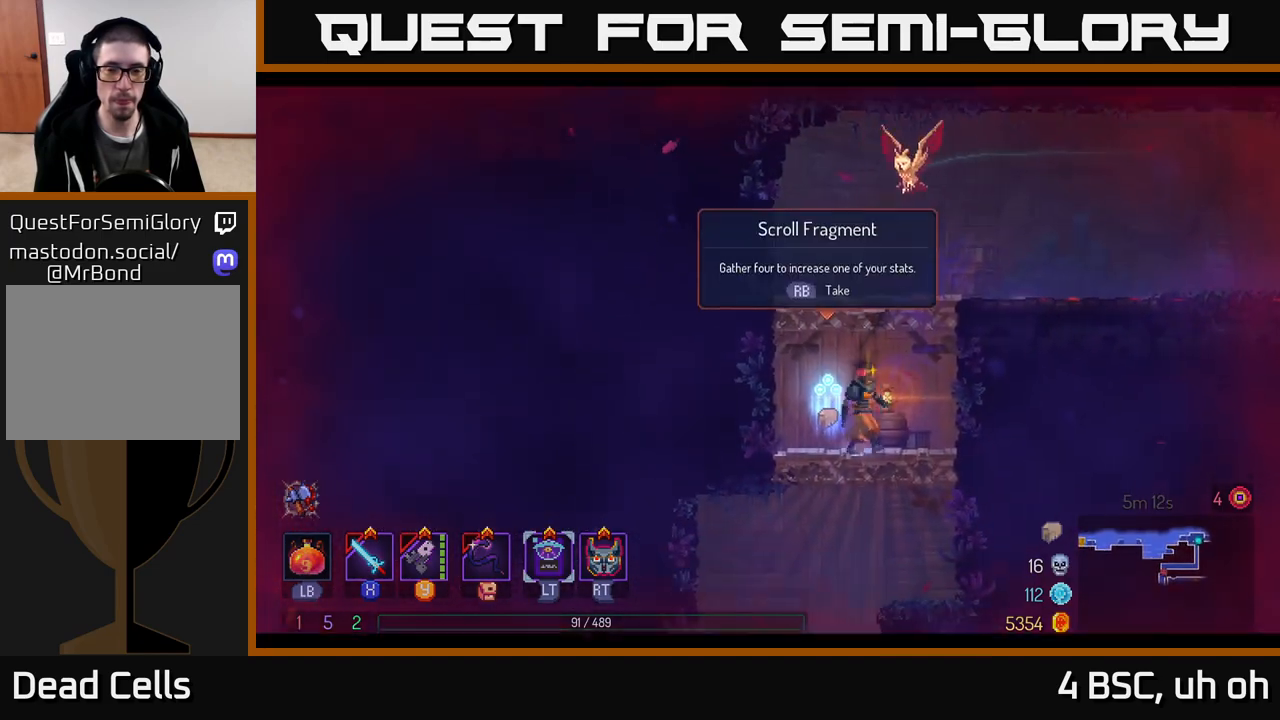
{"buttons": [], "left_stick": "center", "right_stick": "center", "events": [[33, "R1", "up"]]}
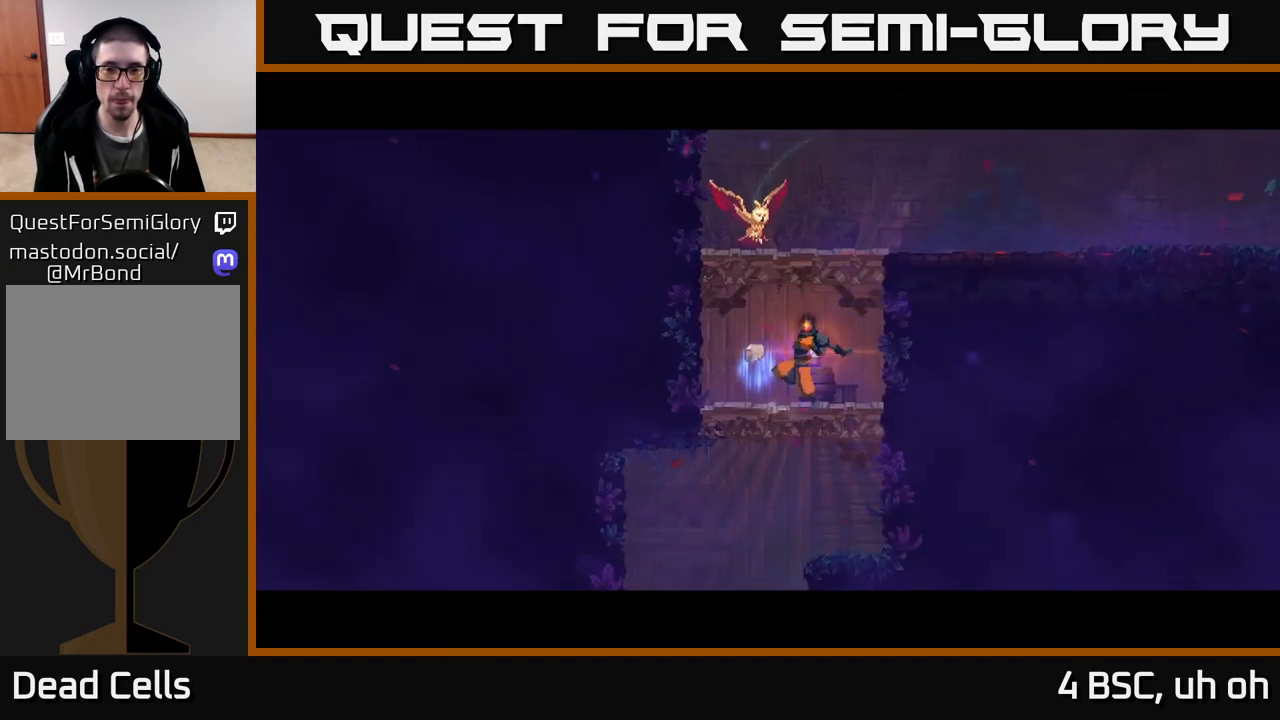
{"buttons": [], "left_stick": "center", "right_stick": "center", "events": []}
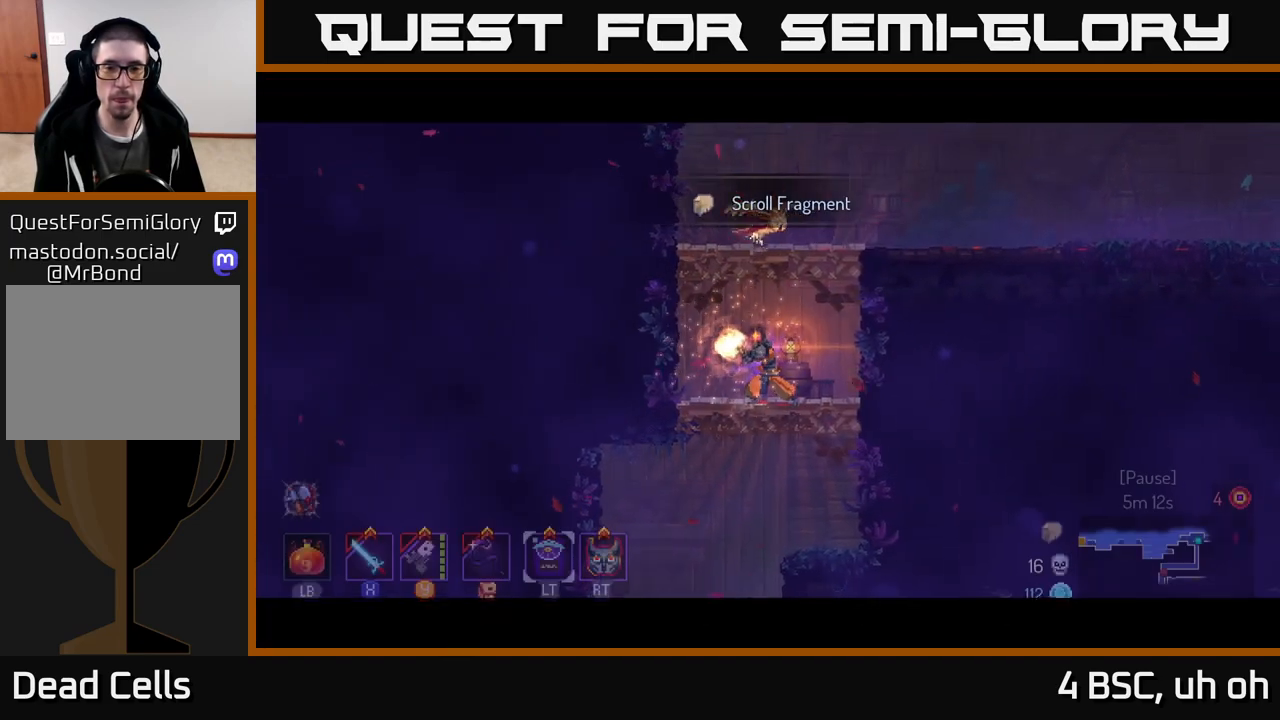
{"buttons": [], "left_stick": "up-left", "right_stick": "center", "events": [[33, "left_stick", "up-left"]]}
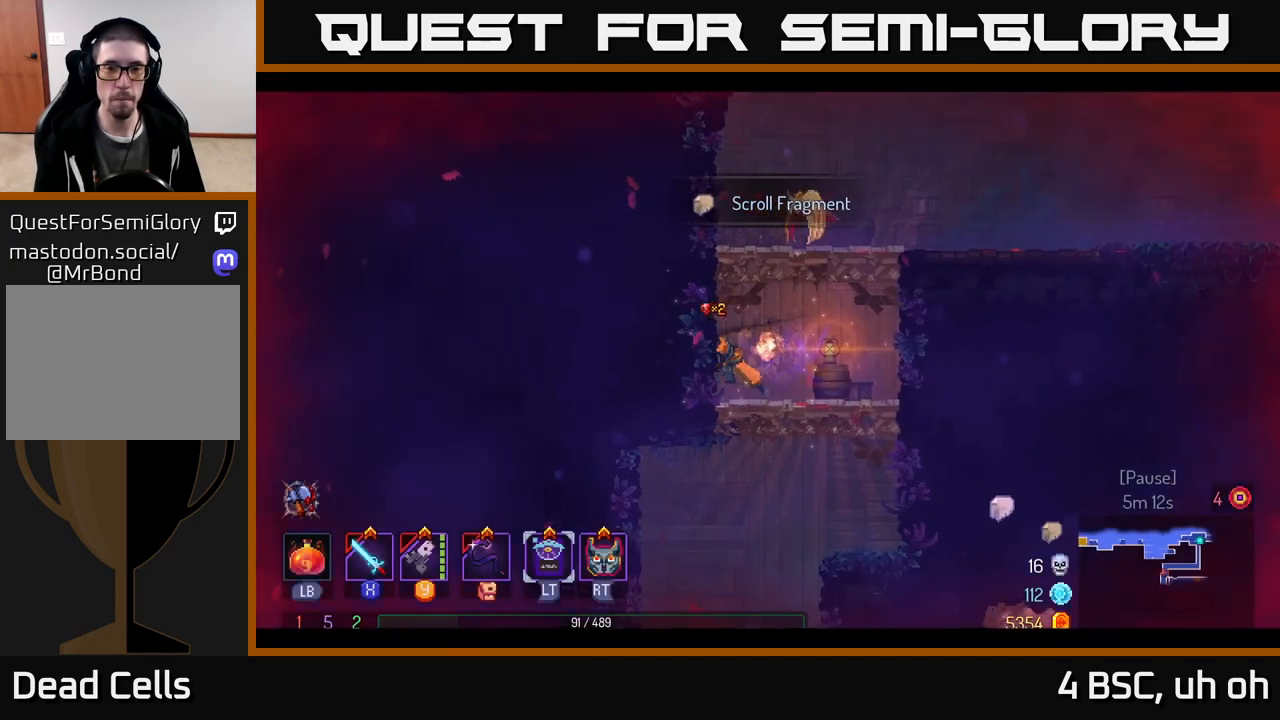
{"buttons": ["A"], "left_stick": "down", "right_stick": "center", "events": [[67, "left_stick", "down"], [100, "A", "down"], [183, "A", "up"], [400, "left_stick", "center"], [467, "left_stick", "down"], [500, "A", "down"]]}
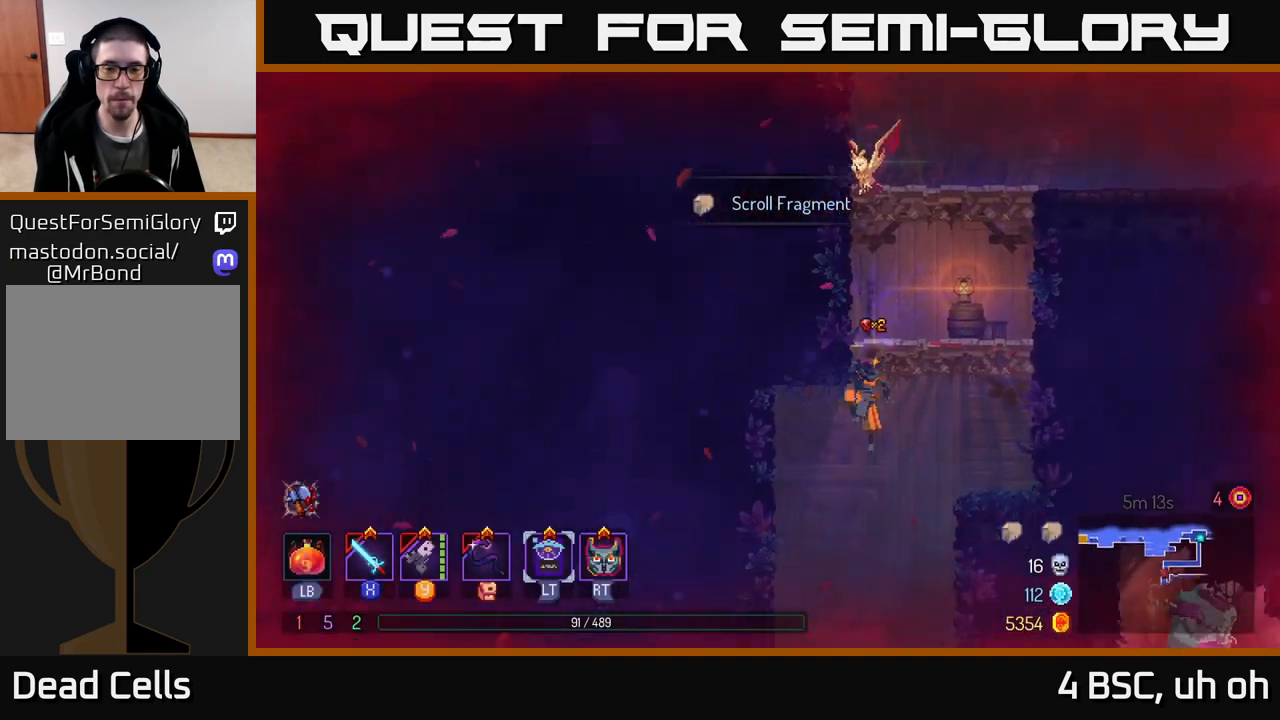
{"buttons": [], "left_stick": "right", "right_stick": "center", "events": [[100, "A", "up"], [183, "left_stick", "right"], [217, "B", "down"], [300, "B", "up"]]}
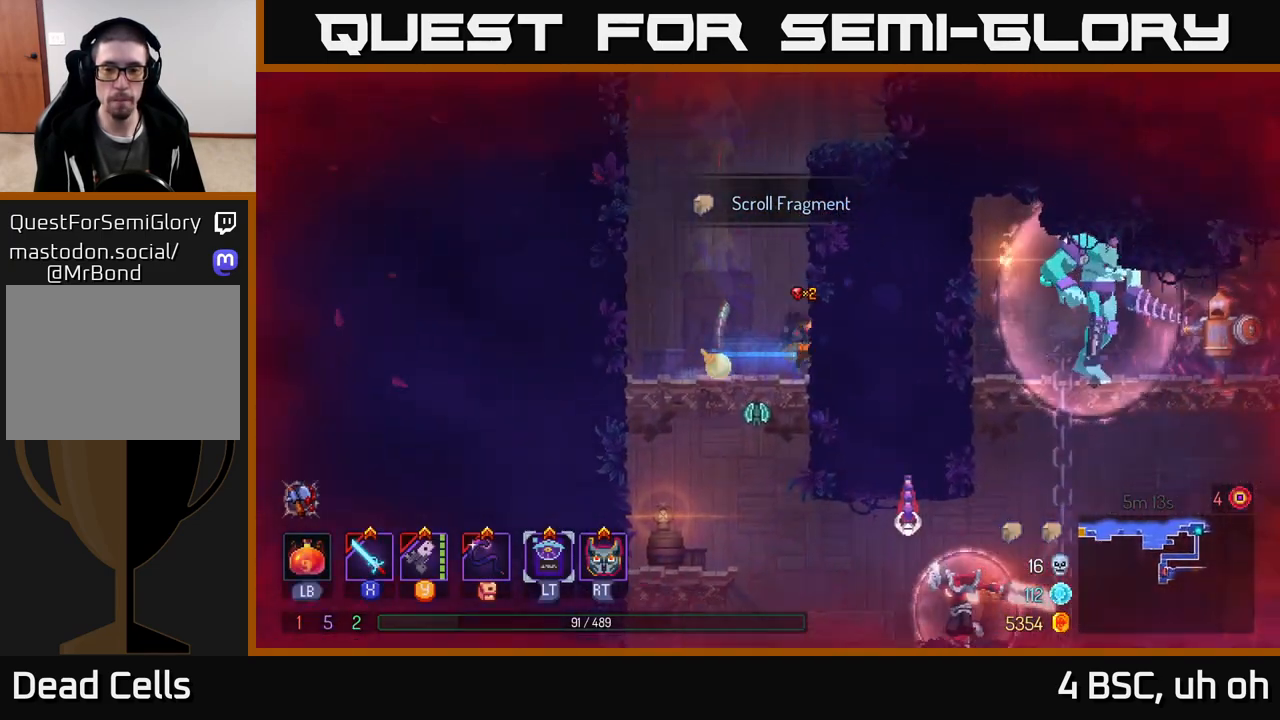
{"buttons": [], "left_stick": "down", "right_stick": "center", "events": [[50, "left_stick", "down-left"], [150, "left_stick", "down"], [217, "A", "down"], [267, "A", "up"], [317, "A", "down"], [400, "A", "up"]]}
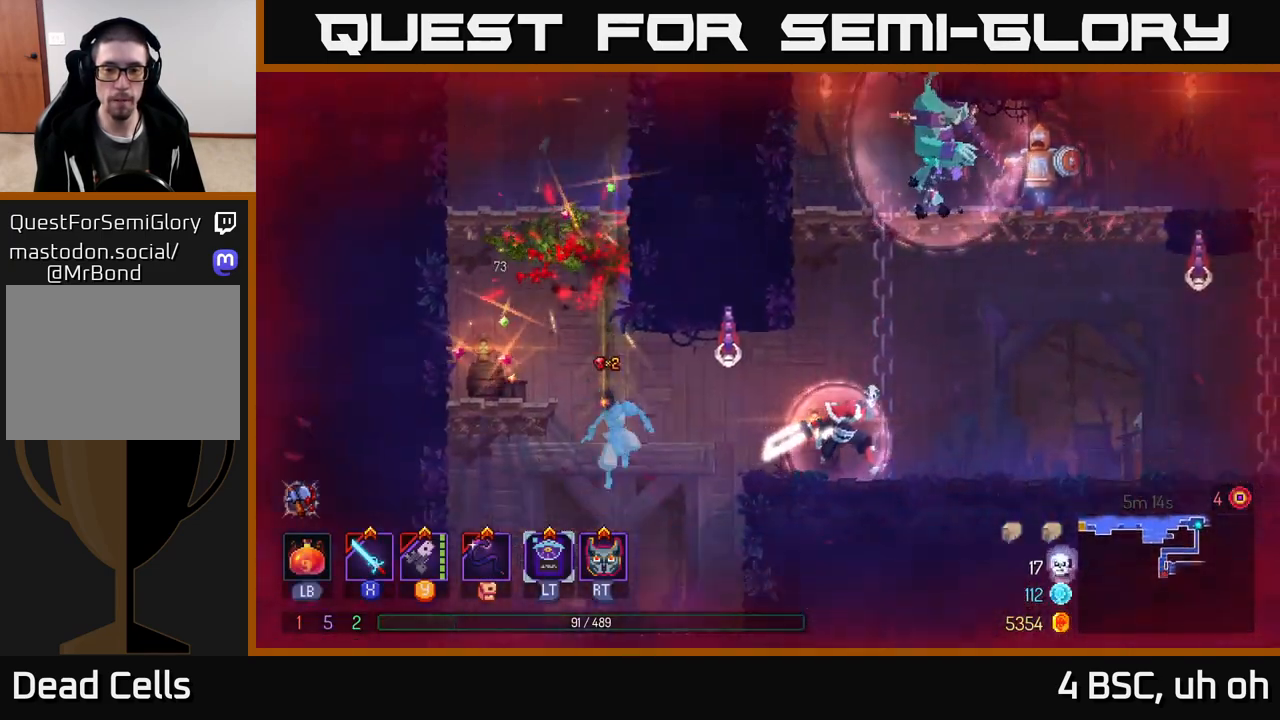
{"buttons": [], "left_stick": "center", "right_stick": "center", "events": [[50, "left_stick", "center"], [183, "left_stick", "right"], [383, "left_stick", "center"]]}
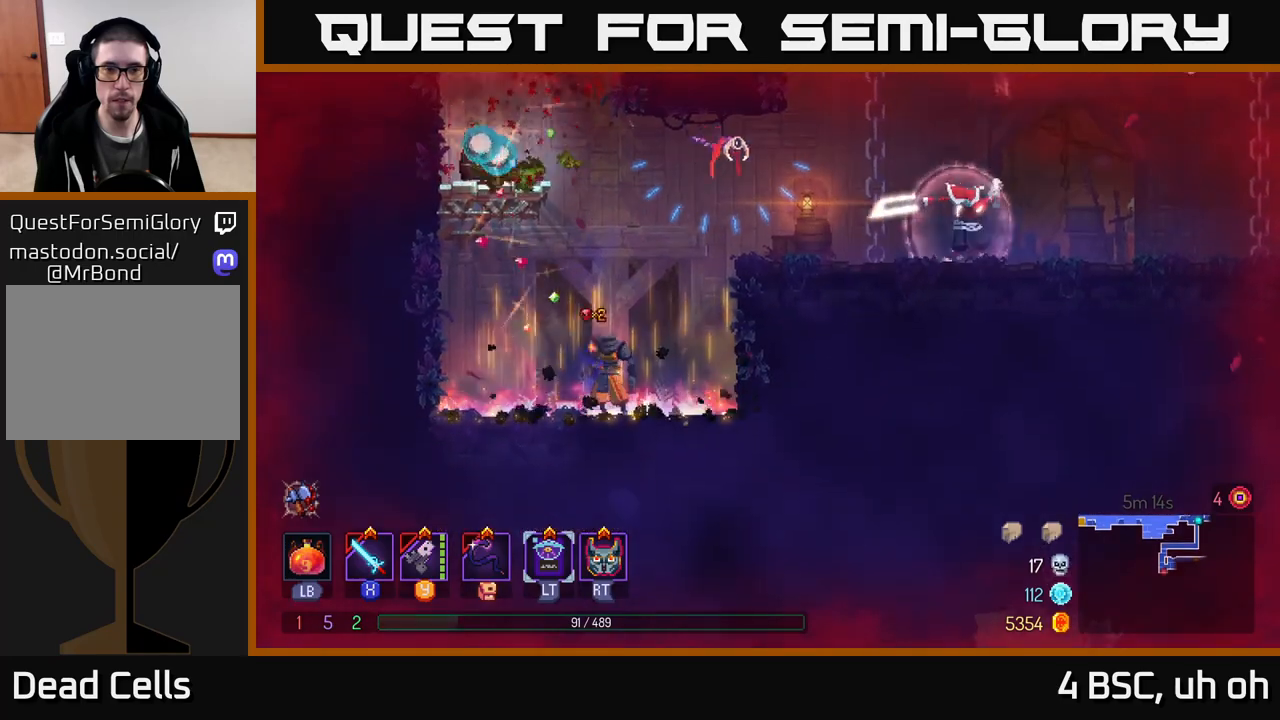
{"buttons": ["A"], "left_stick": "right", "right_stick": "center", "events": [[150, "left_stick", "left"], [267, "A", "down"], [350, "A", "up"], [400, "A", "down"], [467, "left_stick", "right"]]}
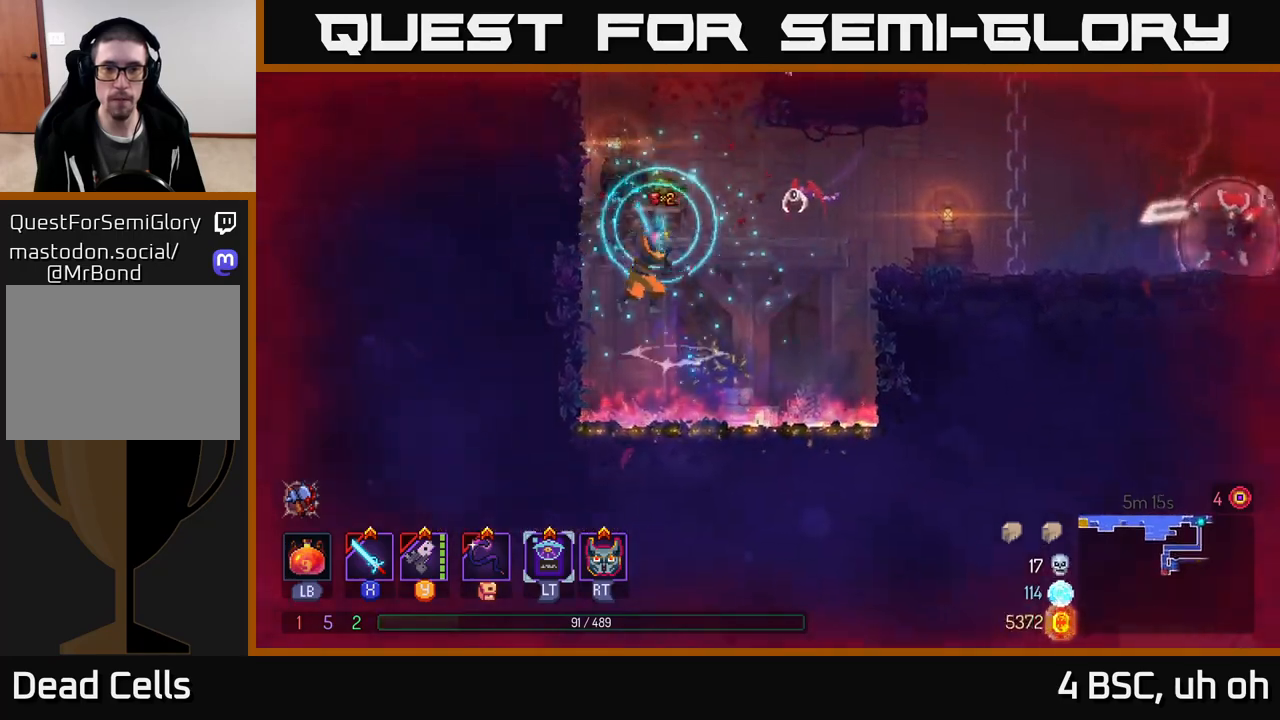
{"buttons": [], "left_stick": "center", "right_stick": "center", "events": [[17, "A", "up"], [17, "X", "down"], [100, "X", "up"], [167, "X", "down"], [217, "X", "up"], [317, "X", "down"], [383, "X", "up"], [483, "left_stick", "center"]]}
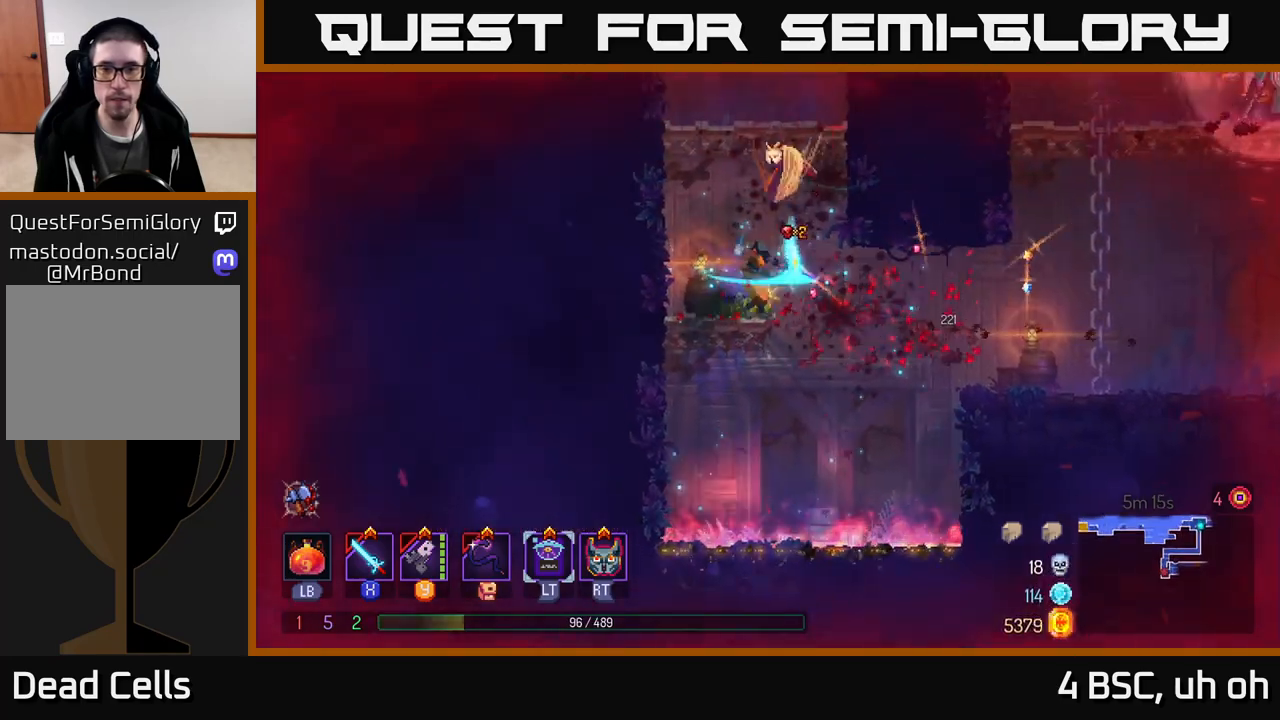
{"buttons": [], "left_stick": "right", "right_stick": "center", "events": [[33, "left_stick", "right"]]}